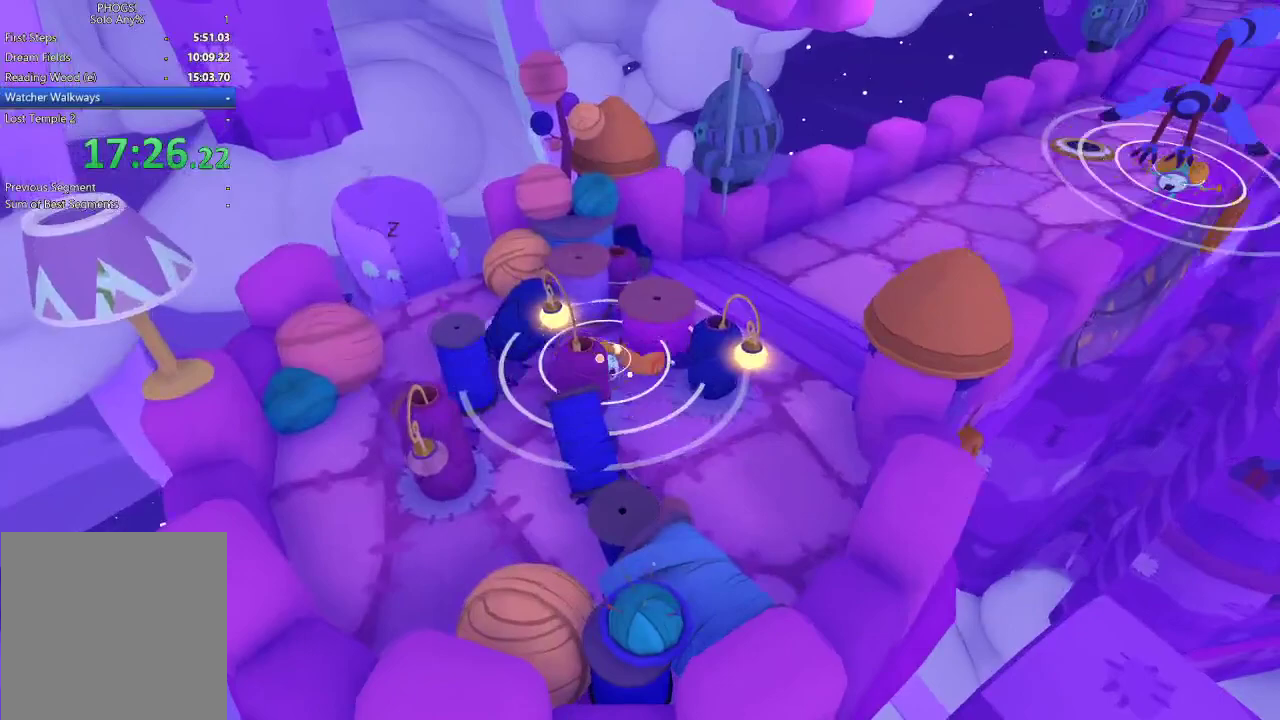
Gameplay with a controller (Xbox layout); each line is a JSON object with the inputs held at the frame after it. "events" lists button and stick changes between this image and that frame as [ms after this image, input, new state], when the widget could be followed in between.
{"buttons": [], "left_stick": "down", "right_stick": "down", "events": [[167, "left_stick", "down-left"], [200, "right_stick", "down-left"], [333, "left_stick", "down"], [467, "right_stick", "down"]]}
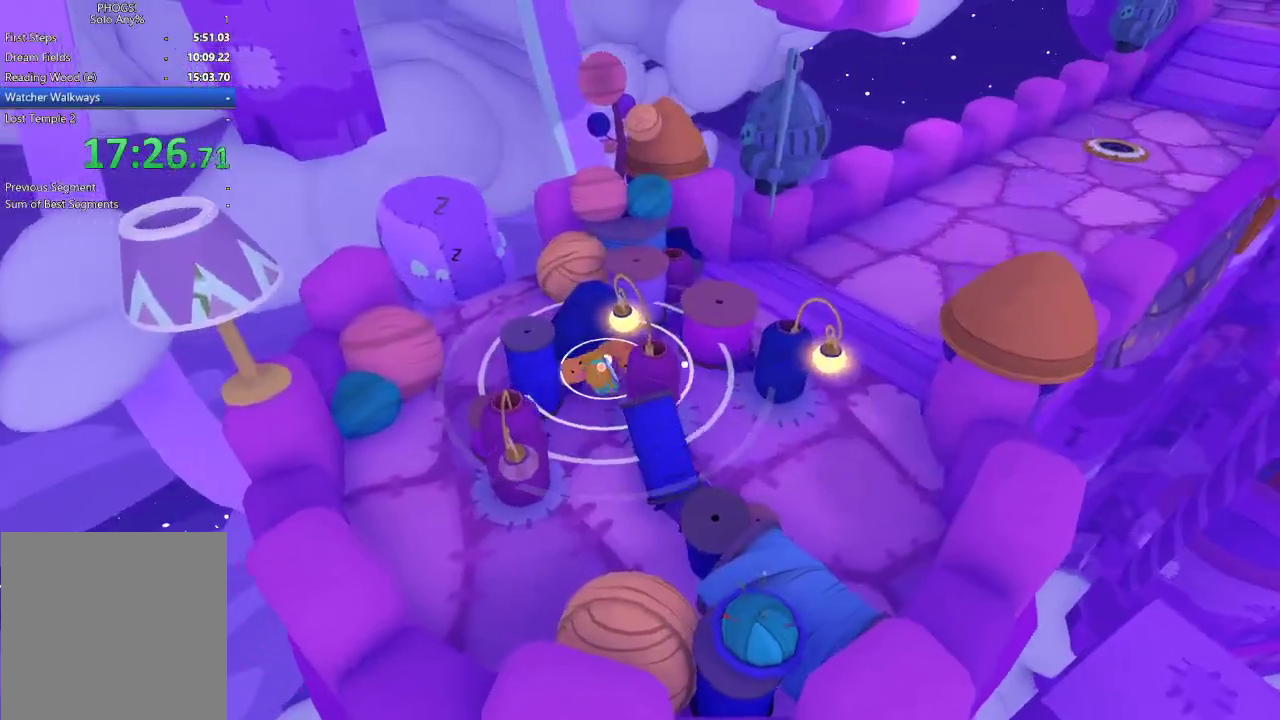
{"buttons": [], "left_stick": "down", "right_stick": "down", "events": []}
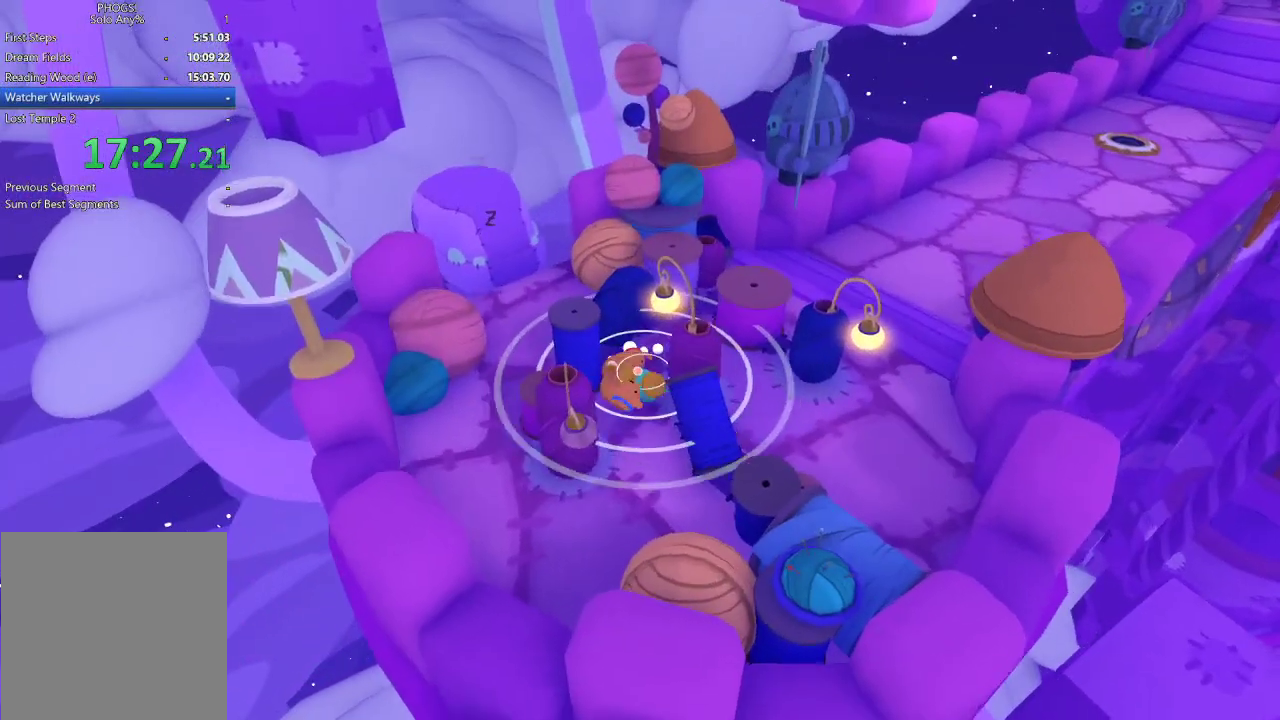
{"buttons": [], "left_stick": "down", "right_stick": "down", "events": []}
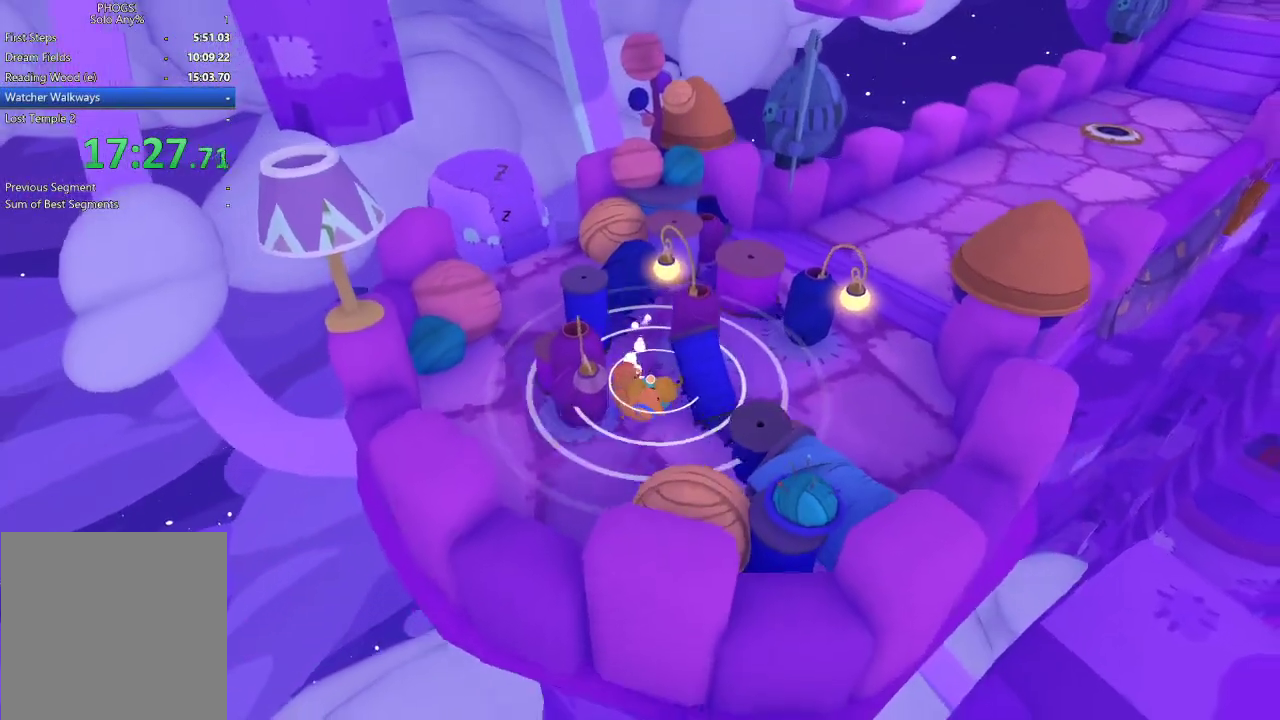
{"buttons": [], "left_stick": "left", "right_stick": "down-left", "events": [[33, "left_stick", "down-left"], [100, "right_stick", "center"], [200, "right_stick", "up"], [300, "left_stick", "left"], [367, "right_stick", "center"], [500, "right_stick", "down-left"]]}
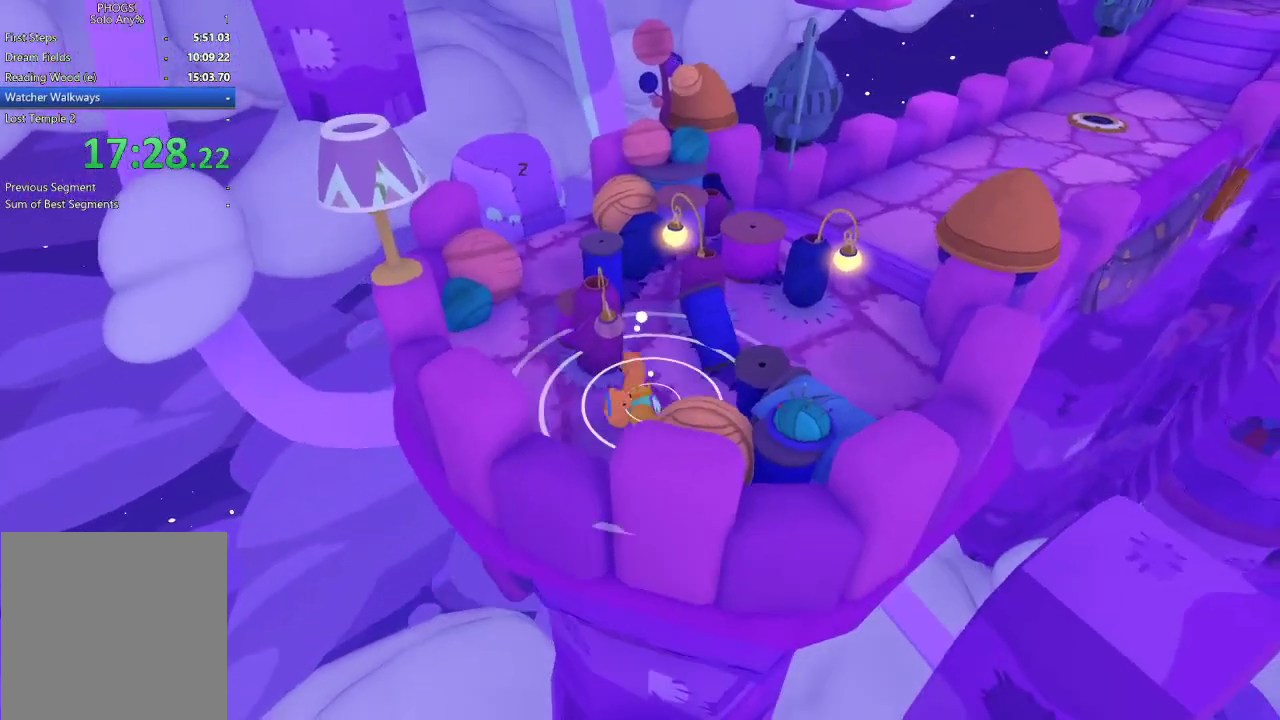
{"buttons": [], "left_stick": "up", "right_stick": "up", "events": [[167, "left_stick", "up-left"], [200, "right_stick", "up-left"], [367, "left_stick", "up"], [467, "right_stick", "up"]]}
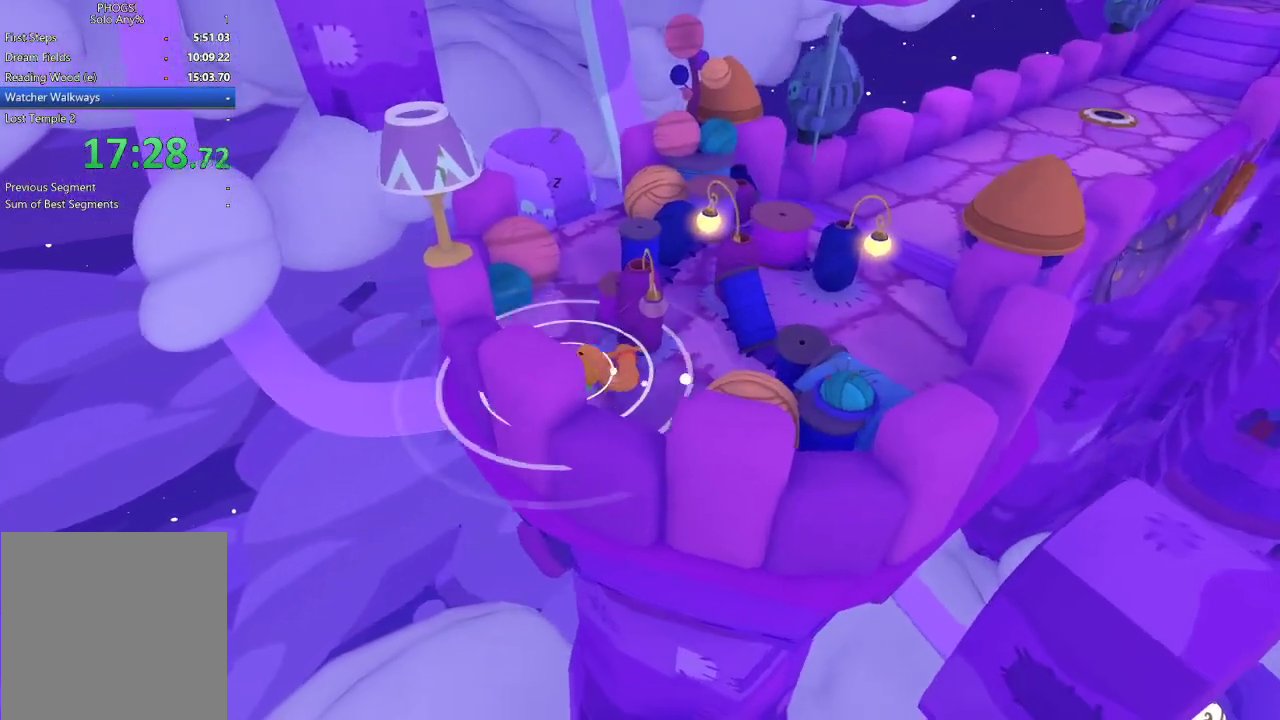
{"buttons": [], "left_stick": "up", "right_stick": "up-right", "events": [[167, "right_stick", "up-right"]]}
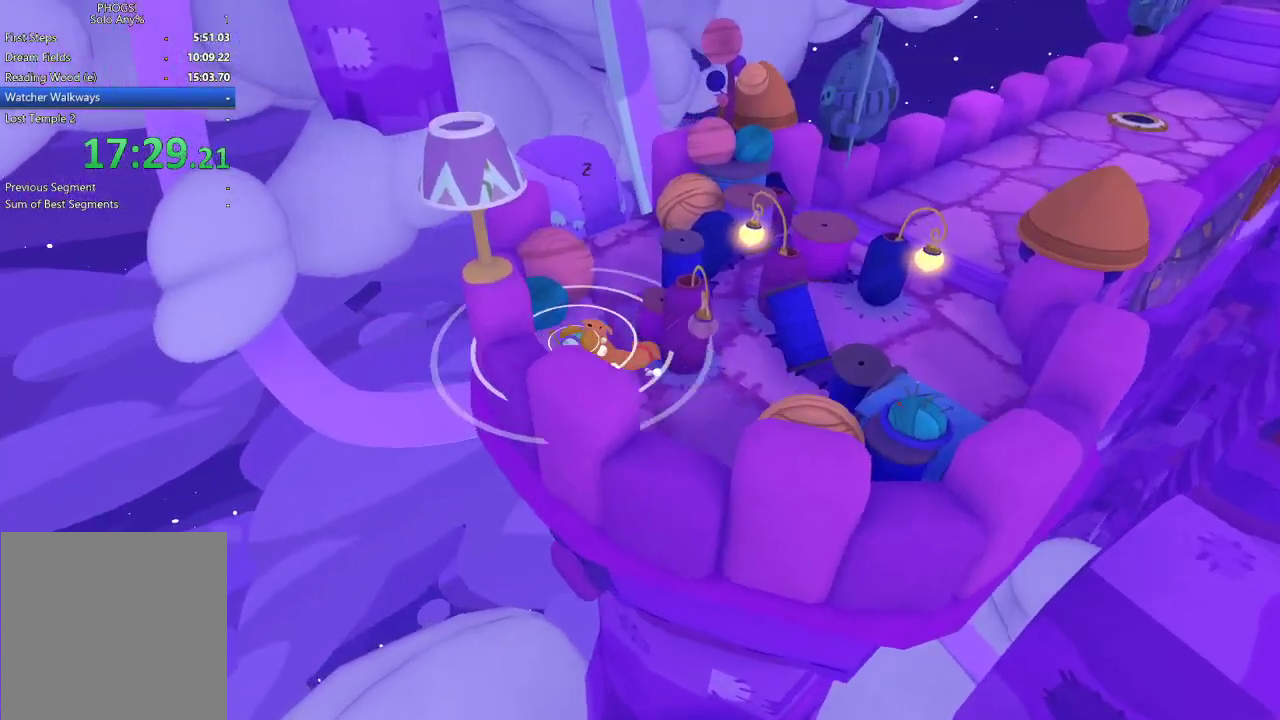
{"buttons": [], "left_stick": "up-right", "right_stick": "up-right", "events": [[167, "left_stick", "up-right"]]}
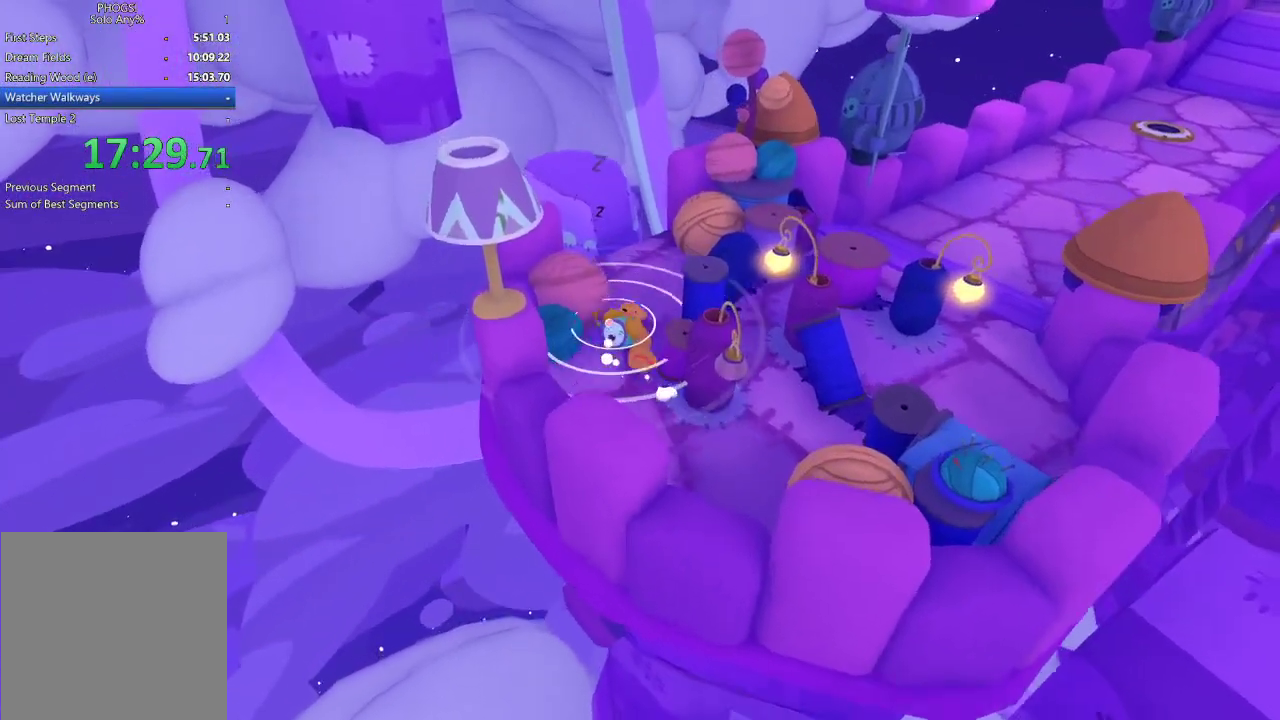
{"buttons": [], "left_stick": "up", "right_stick": "up", "events": [[33, "left_stick", "up"], [33, "right_stick", "up"]]}
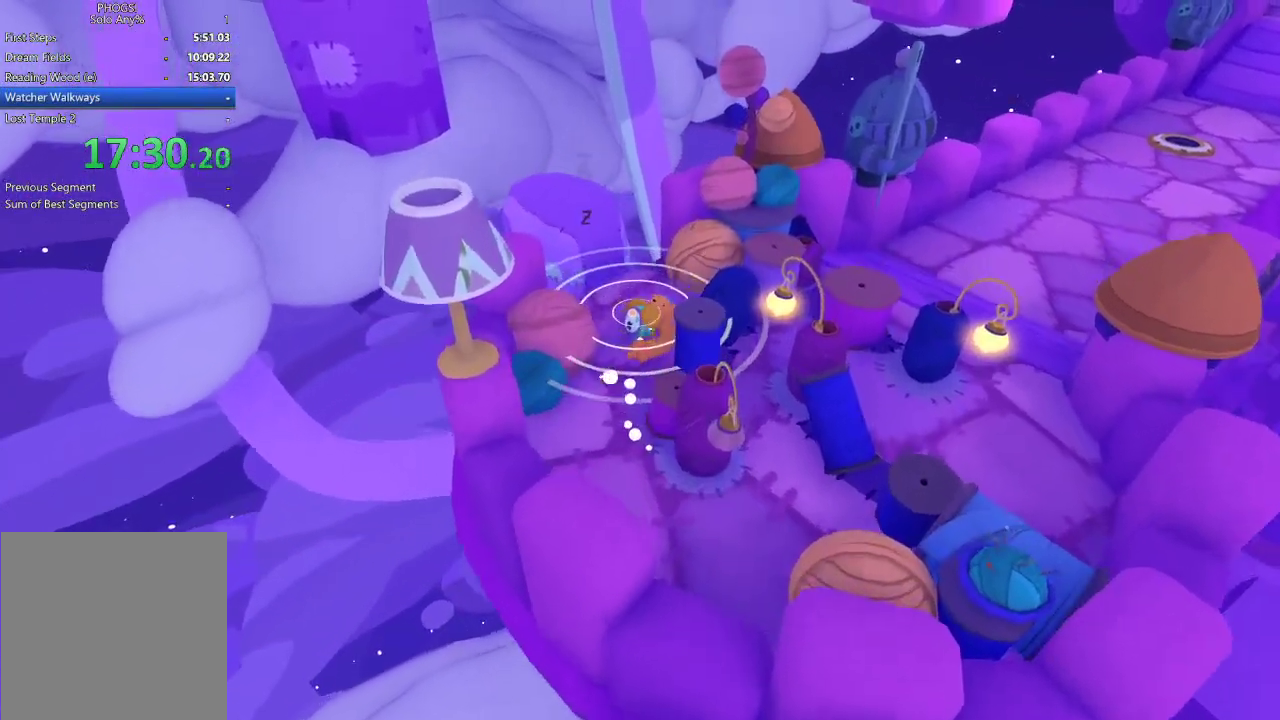
{"buttons": [], "left_stick": "up-left", "right_stick": "center", "events": [[33, "right_stick", "up-left"], [67, "left_stick", "left"], [133, "right_stick", "left"], [233, "left_stick", "center"], [267, "right_stick", "center"], [367, "right_stick", "up-left"], [433, "left_stick", "up-left"], [500, "right_stick", "center"]]}
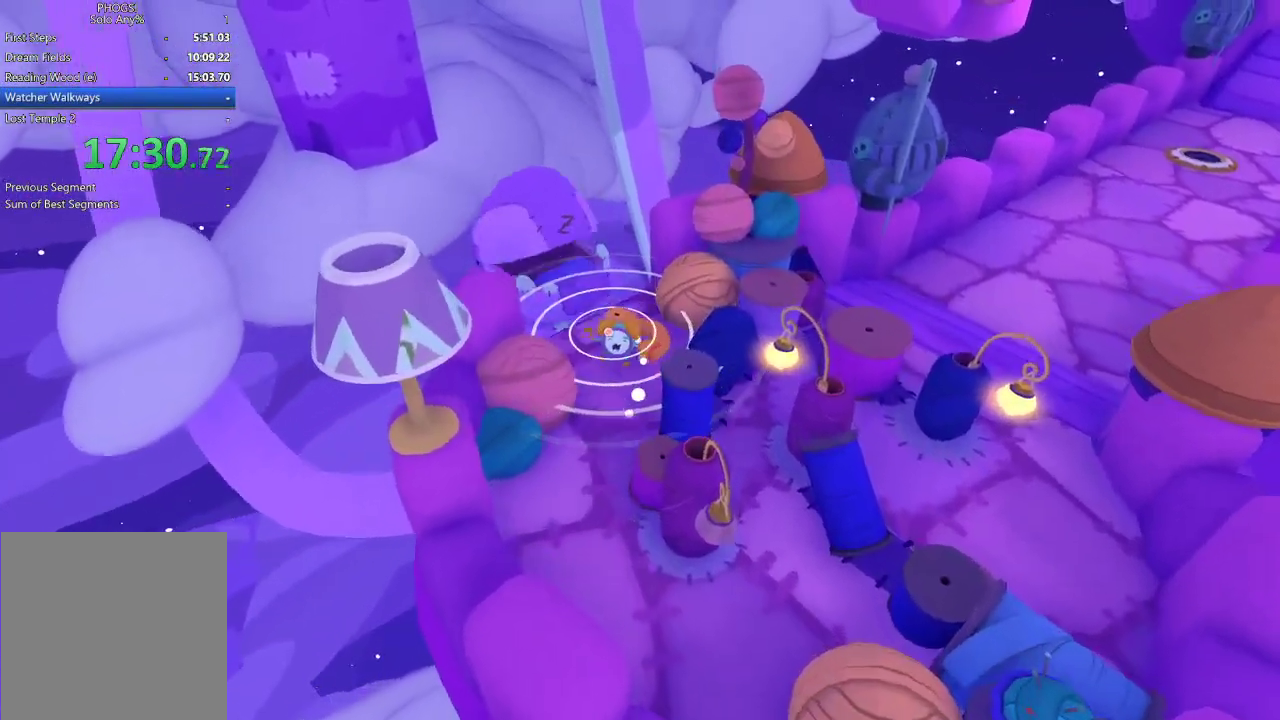
{"buttons": ["L1"], "left_stick": "center", "right_stick": "center", "events": [[67, "left_stick", "center"], [367, "left_stick", "up-left"], [467, "L1", "down"], [467, "left_stick", "center"]]}
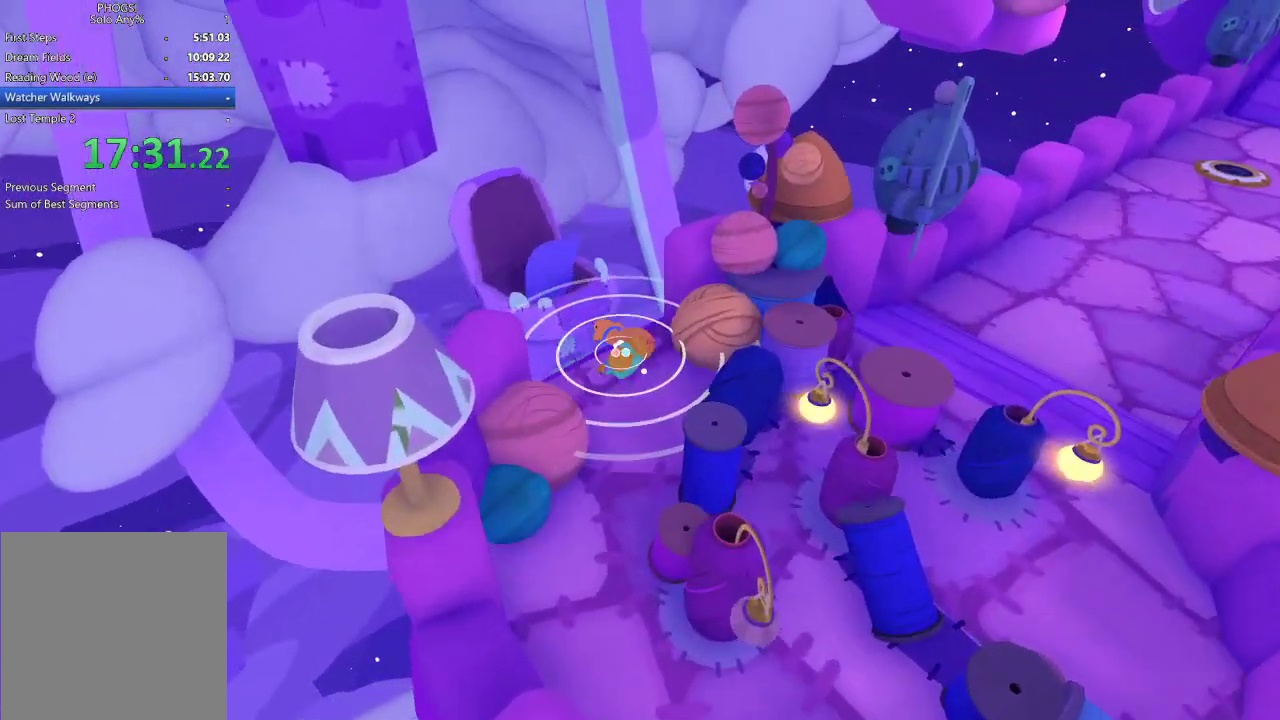
{"buttons": [], "left_stick": "left", "right_stick": "up-left", "events": [[33, "left_stick", "up-left"], [67, "L1", "up"], [67, "right_stick", "up-left"], [133, "left_stick", "left"], [133, "right_stick", "up"], [200, "right_stick", "up-left"], [233, "R1", "down"], [333, "left_stick", "up-left"], [367, "L1", "down"], [367, "right_stick", "up"], [433, "right_stick", "up-left"], [467, "L1", "up"], [467, "R1", "up"], [467, "left_stick", "left"]]}
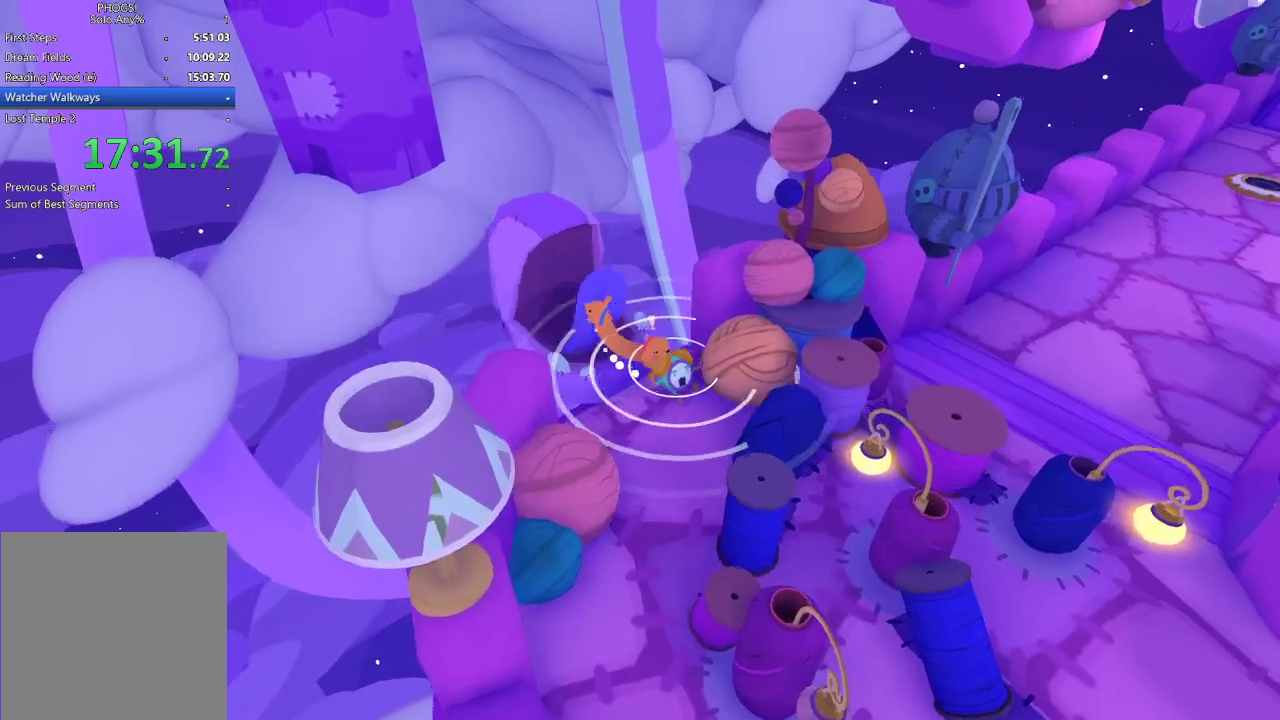
{"buttons": [], "left_stick": "left", "right_stick": "up-left", "events": [[67, "right_stick", "left"], [133, "left_stick", "up-left"], [133, "right_stick", "center"], [233, "left_stick", "left"], [300, "left_stick", "up-left"], [433, "right_stick", "up-left"], [500, "left_stick", "left"]]}
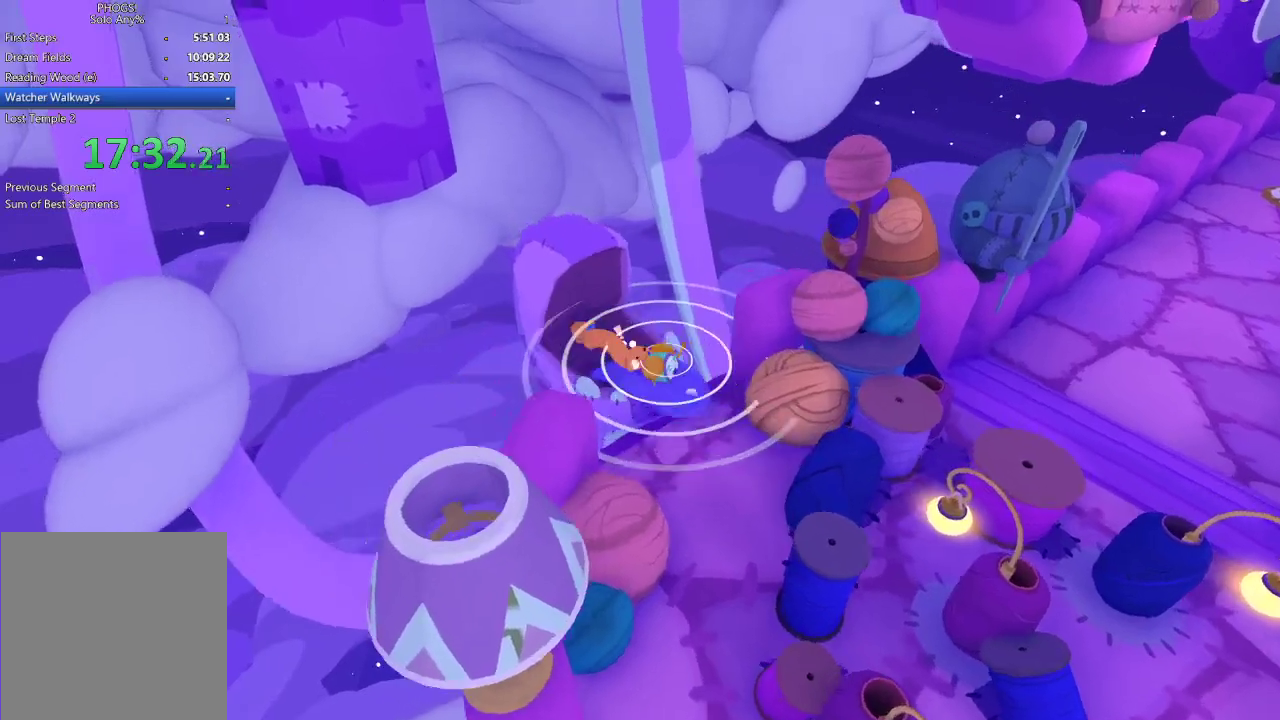
{"buttons": [], "left_stick": "center", "right_stick": "down", "events": [[133, "left_stick", "up"], [200, "left_stick", "up-right"], [200, "right_stick", "up"], [300, "left_stick", "up"], [300, "right_stick", "center"], [400, "left_stick", "center"], [433, "right_stick", "down"]]}
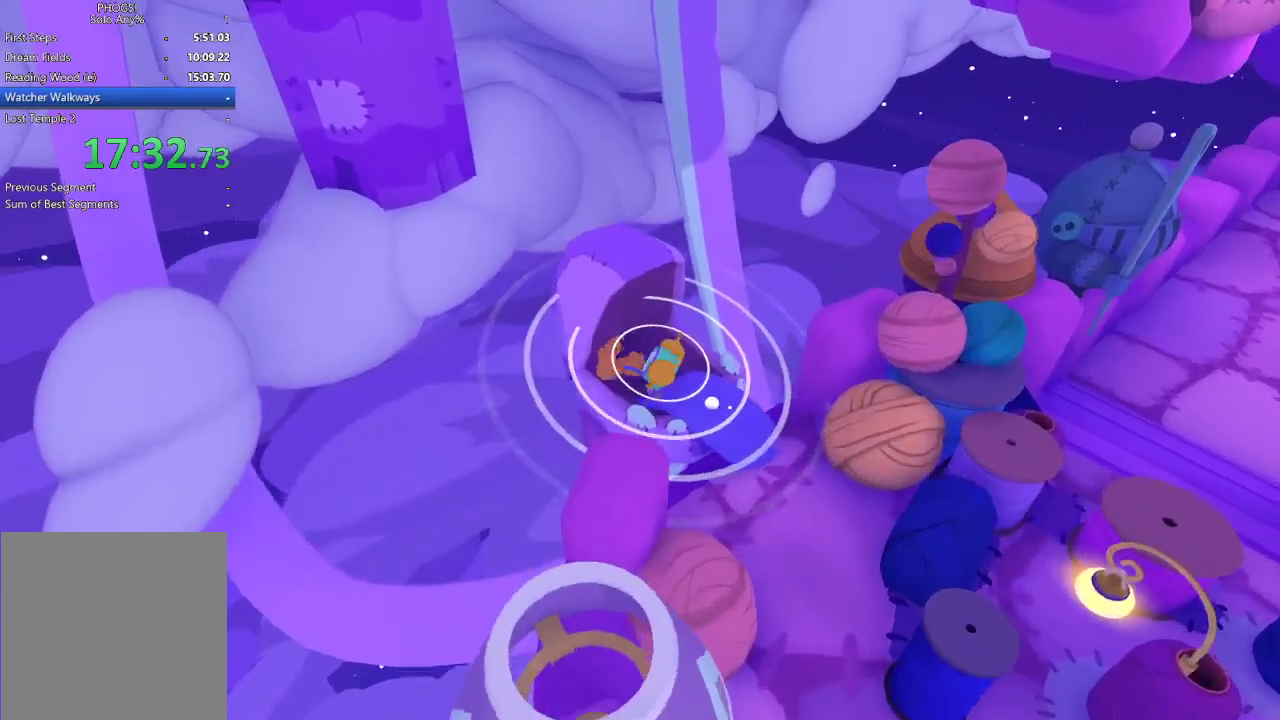
{"buttons": [], "left_stick": "center", "right_stick": "center", "events": [[67, "right_stick", "down-right"], [133, "left_stick", "up-right"], [200, "right_stick", "center"], [233, "left_stick", "center"]]}
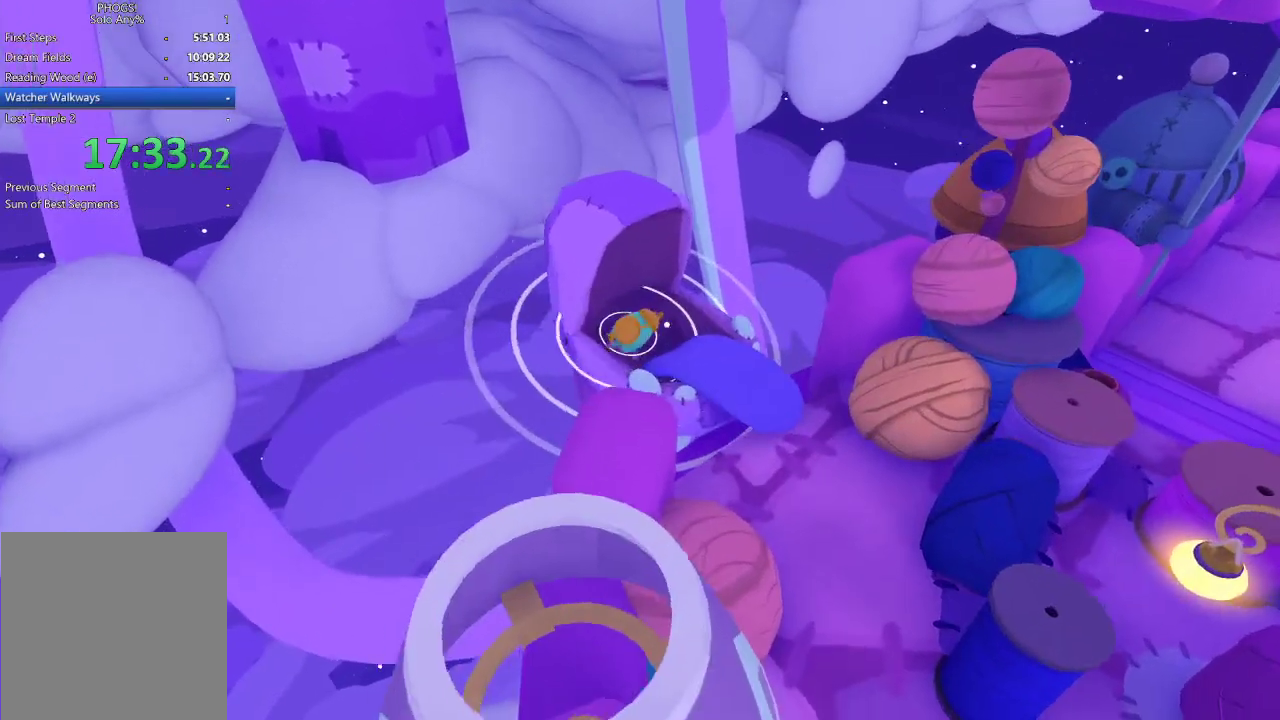
{"buttons": [], "left_stick": "up", "right_stick": "center", "events": [[467, "left_stick", "up"]]}